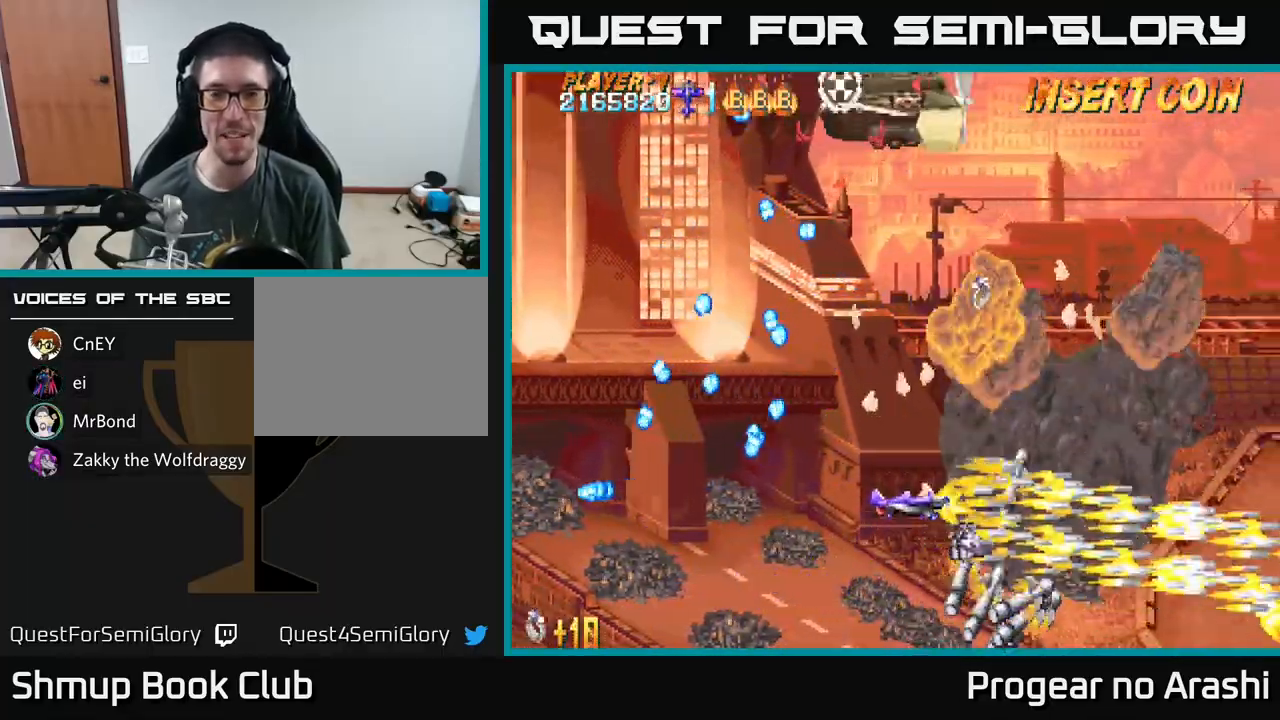
Gameplay with a controller (Xbox layout); each line is a JSON object with the inputs held at the frame after it. "events" lists button and stick changes between this image and that frame as [ms after this image, input, new state], when the widget could be followed in between. Not read: right_stick.
{"buttons": ["X", "DPAD_LEFT"], "left_stick": "center", "events": [[417, "DPAD_LEFT", "down"], [500, "DPAD_UP", "up"]]}
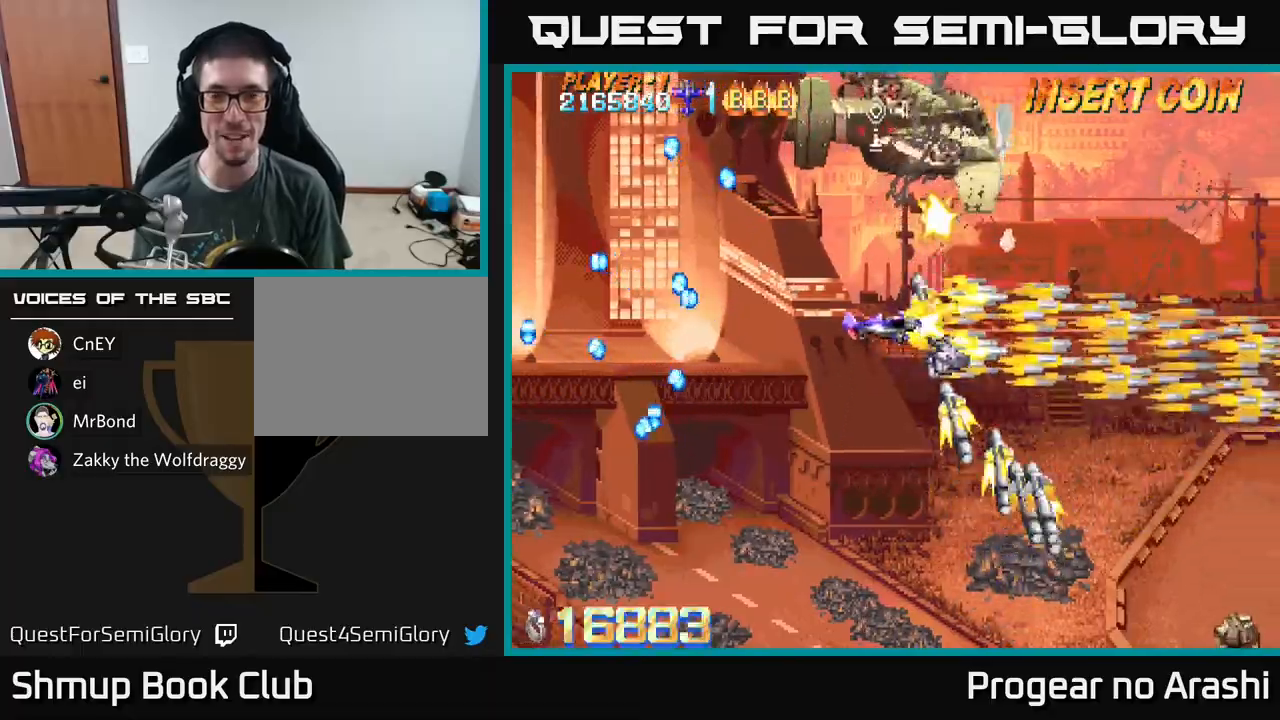
{"buttons": ["A", "DPAD_UP", "DPAD_LEFT"], "left_stick": "center", "events": [[150, "DPAD_UP", "down"], [183, "A", "down"], [217, "X", "up"], [300, "DPAD_UP", "up"], [500, "DPAD_UP", "down"]]}
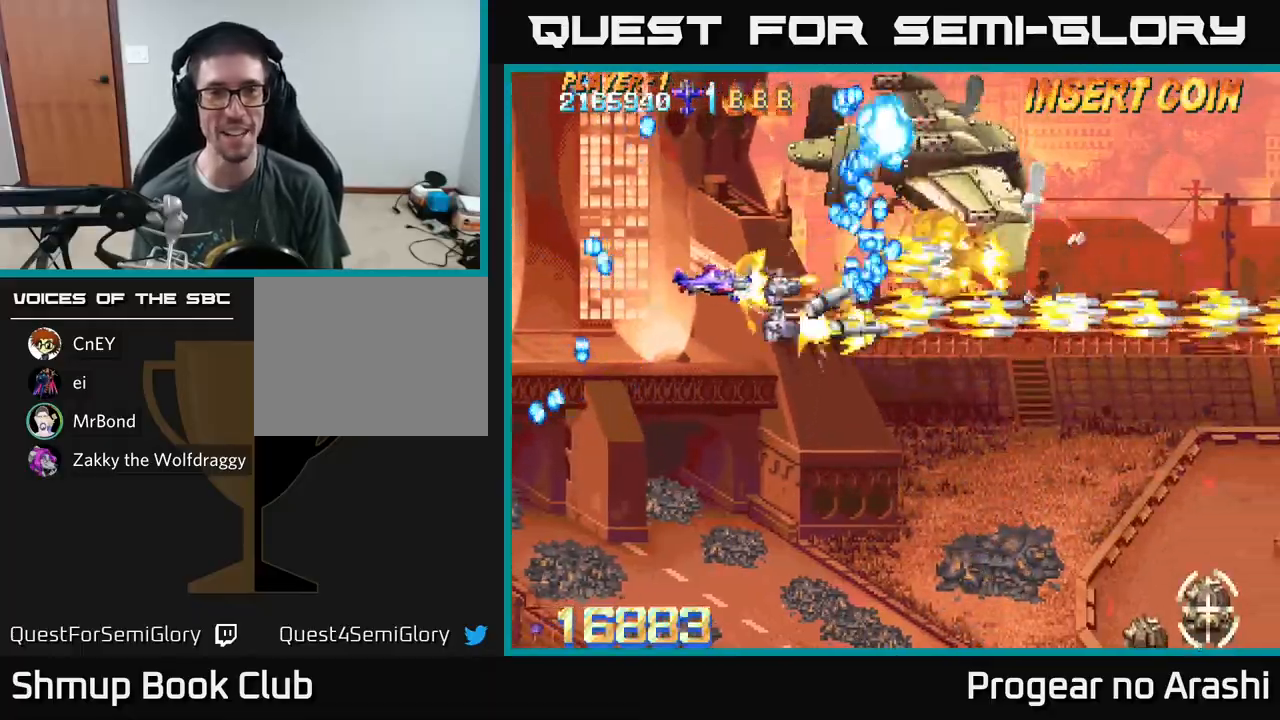
{"buttons": ["A"], "left_stick": "center", "events": [[267, "DPAD_UP", "up"], [367, "DPAD_LEFT", "up"]]}
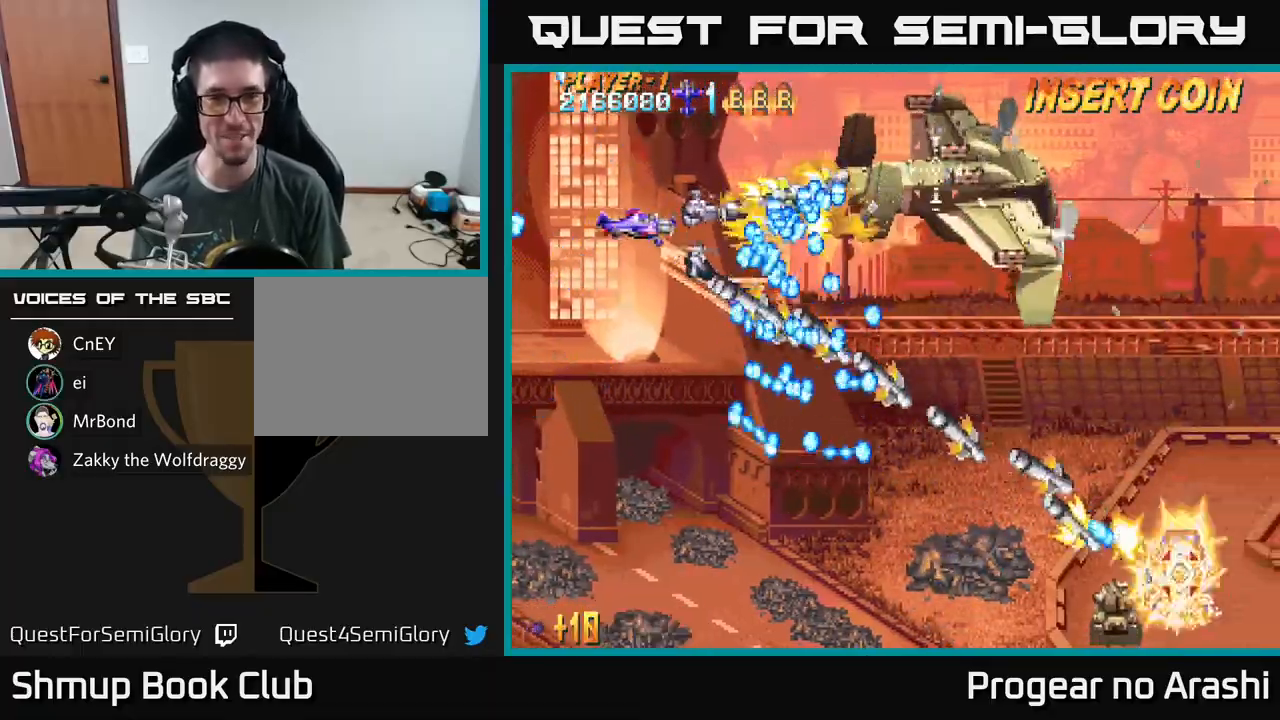
{"buttons": ["A", "DPAD_UP", "DPAD_LEFT"], "left_stick": "center", "events": [[17, "DPAD_LEFT", "down"], [200, "DPAD_LEFT", "up"], [350, "DPAD_LEFT", "down"], [500, "DPAD_UP", "down"]]}
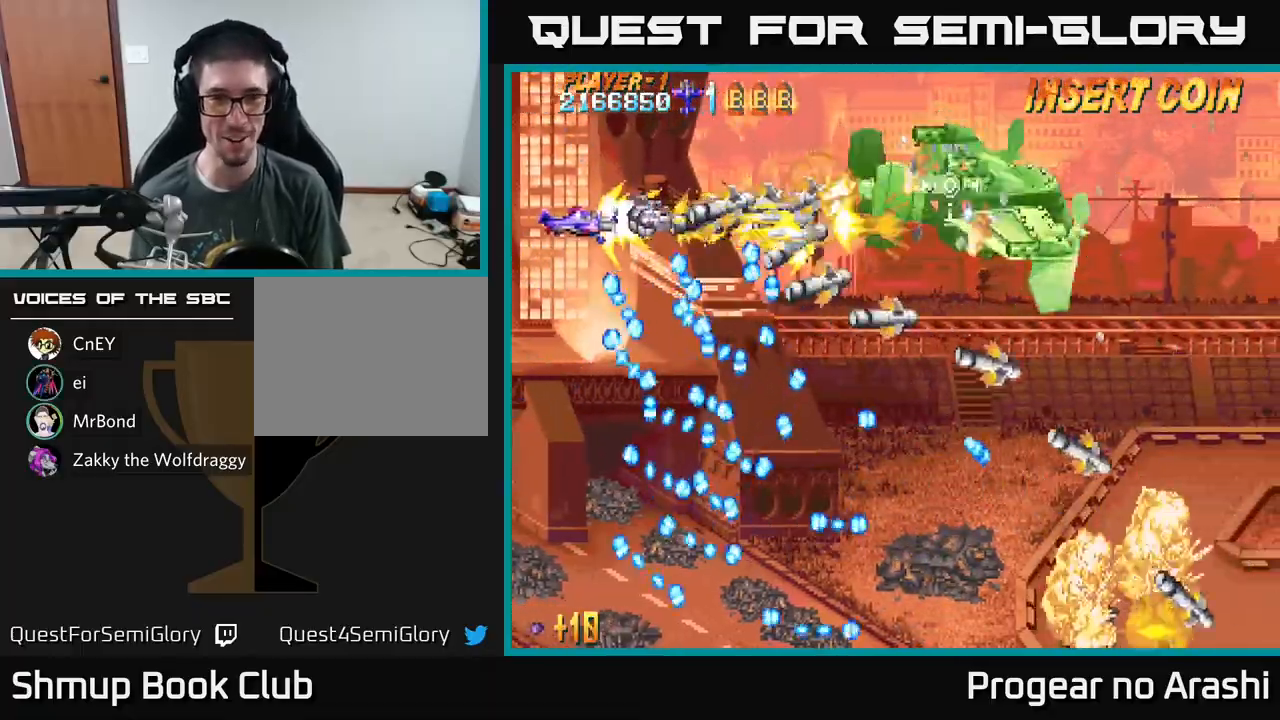
{"buttons": ["X", "DPAD_DOWN", "DPAD_RIGHT"], "left_stick": "center", "events": [[83, "DPAD_LEFT", "up"], [267, "DPAD_RIGHT", "down"], [317, "DPAD_UP", "up"], [333, "X", "down"], [367, "A", "up"], [417, "DPAD_DOWN", "down"]]}
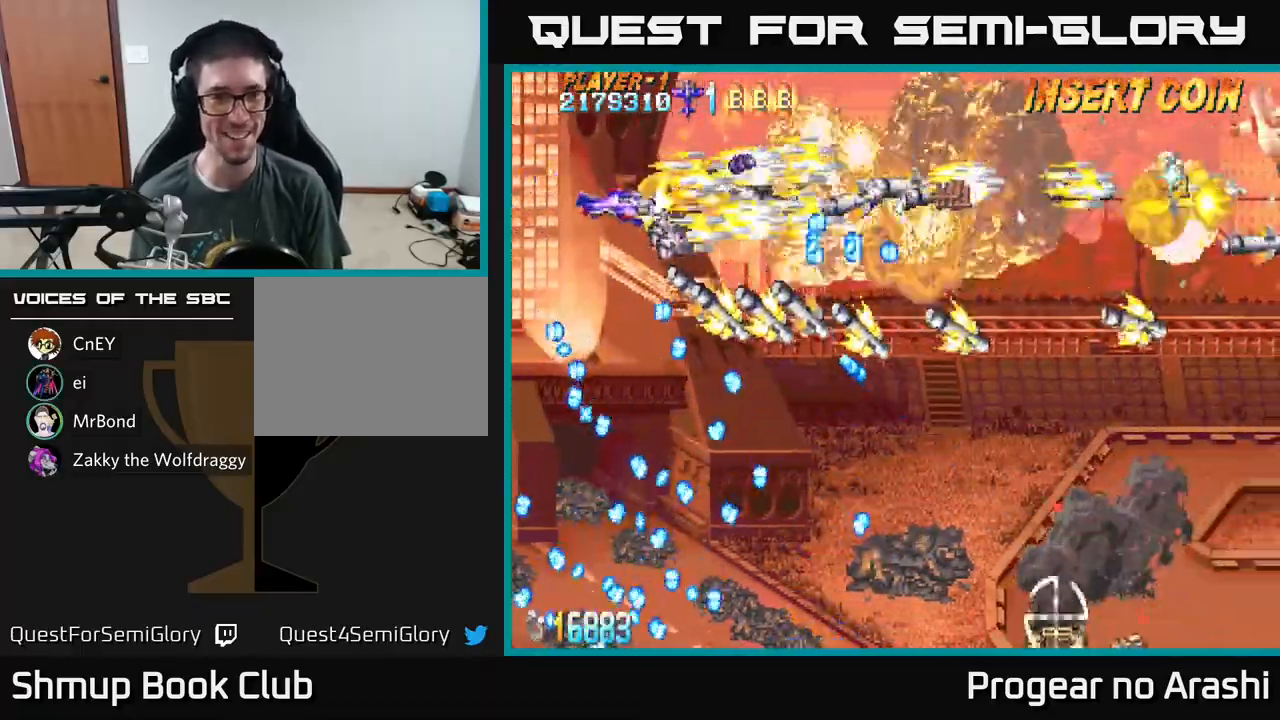
{"buttons": ["X", "DPAD_RIGHT"], "left_stick": "center", "events": [[117, "DPAD_RIGHT", "up"], [300, "DPAD_RIGHT", "down"], [350, "DPAD_RIGHT", "up"], [433, "DPAD_RIGHT", "down"], [467, "DPAD_DOWN", "up"]]}
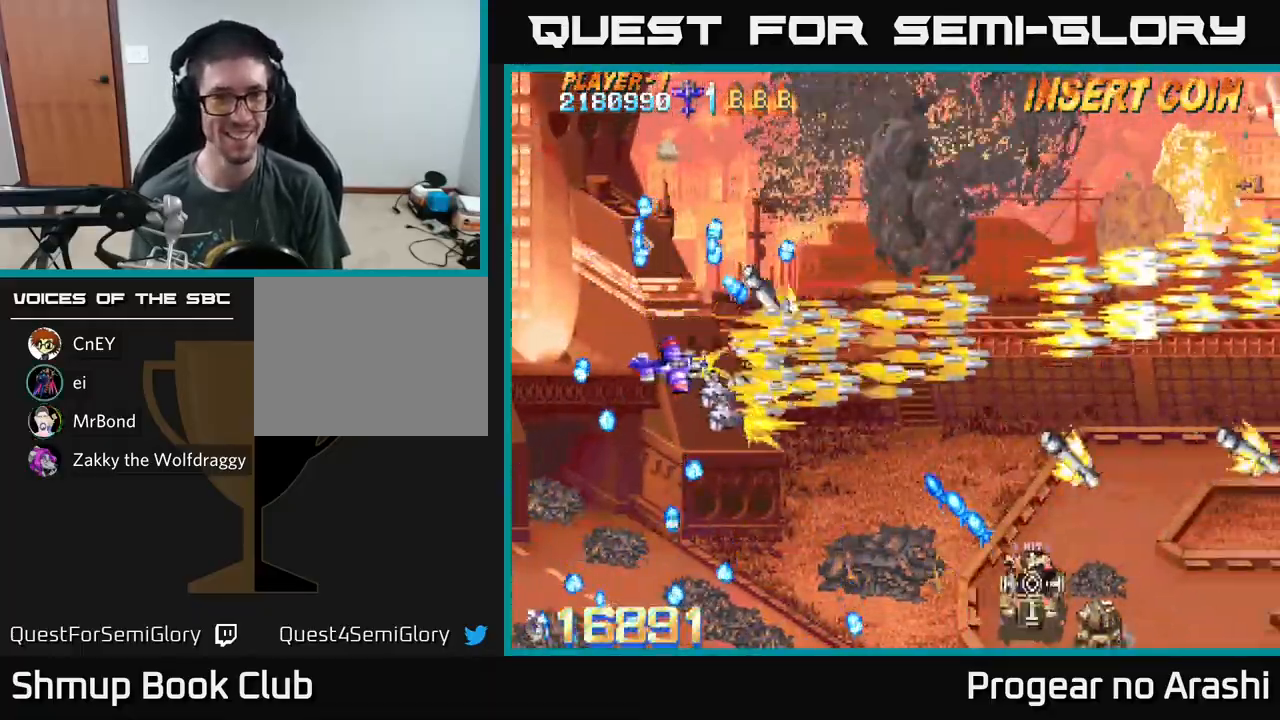
{"buttons": ["X", "DPAD_DOWN", "DPAD_RIGHT"], "left_stick": "center", "events": [[17, "DPAD_DOWN", "down"], [233, "DPAD_RIGHT", "up"], [433, "DPAD_RIGHT", "down"]]}
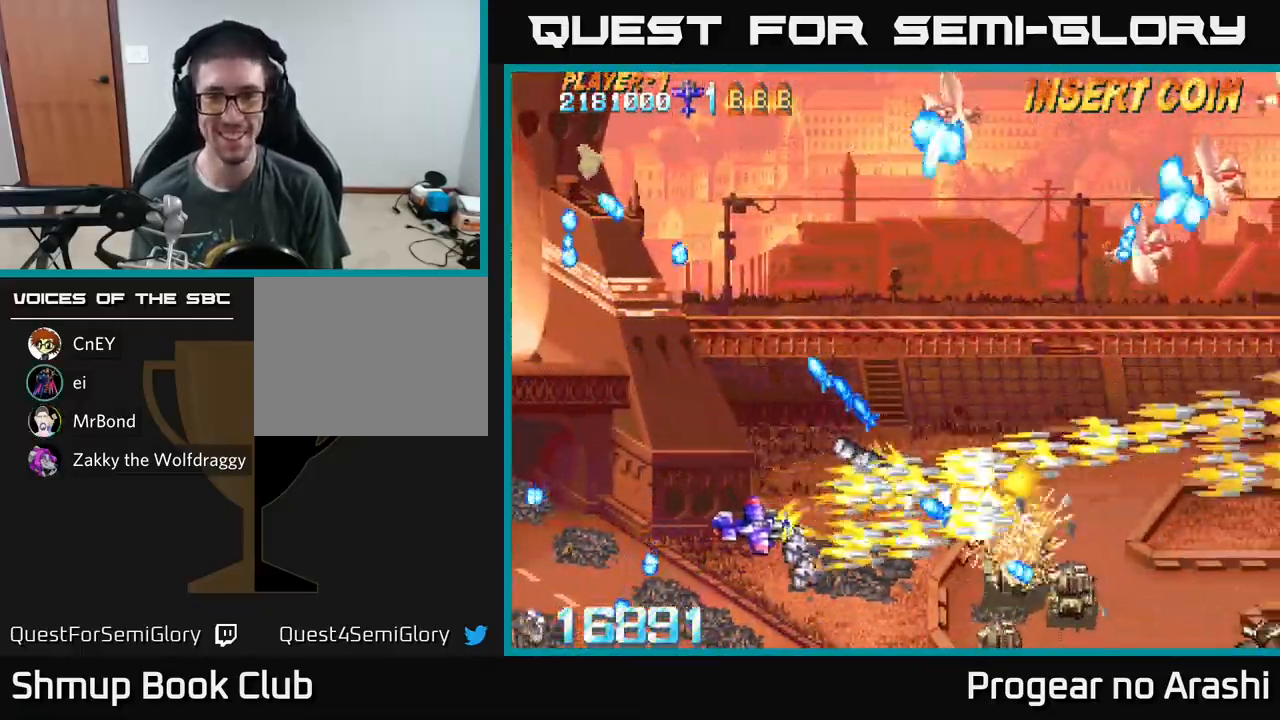
{"buttons": ["A", "DPAD_UP"], "left_stick": "center", "events": [[50, "DPAD_RIGHT", "up"], [233, "DPAD_LEFT", "down"], [267, "DPAD_DOWN", "up"], [300, "A", "down"], [317, "DPAD_UP", "down"], [333, "X", "up"], [433, "DPAD_LEFT", "up"]]}
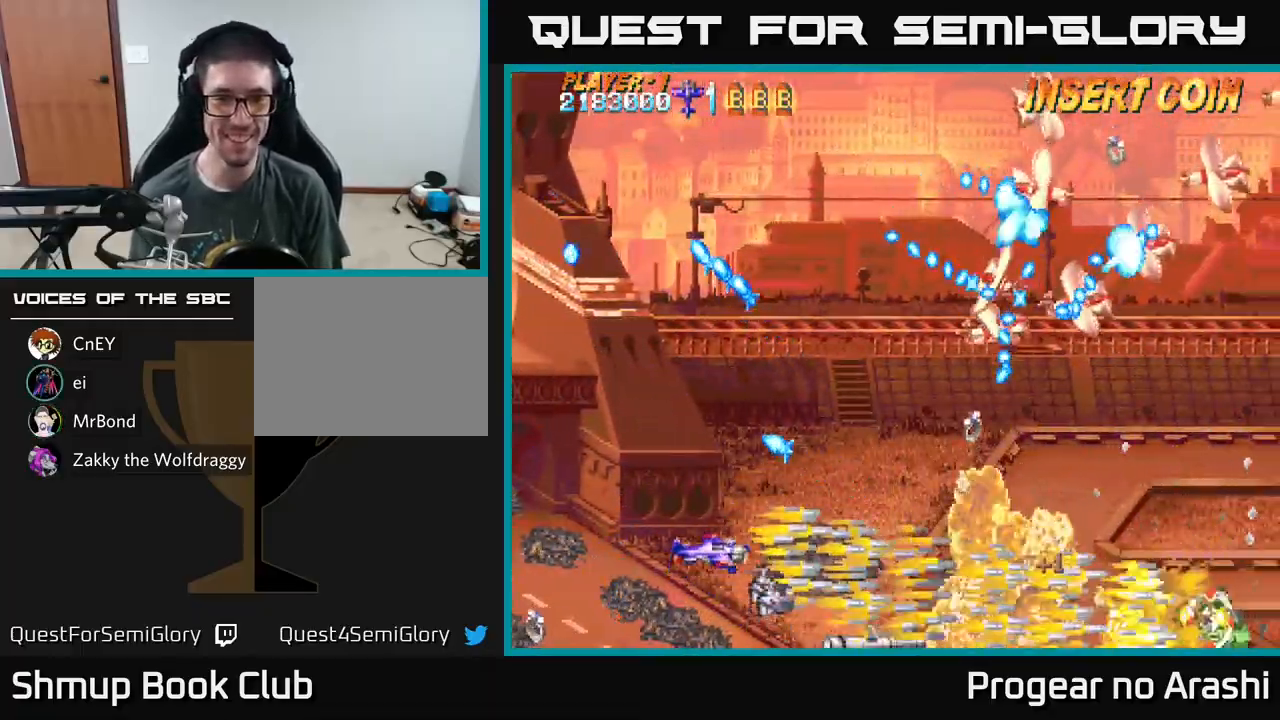
{"buttons": ["A", "DPAD_UP", "DPAD_LEFT"], "left_stick": "center", "events": [[83, "DPAD_RIGHT", "down"], [233, "DPAD_RIGHT", "up"], [317, "DPAD_LEFT", "down"], [417, "DPAD_LEFT", "up"], [483, "DPAD_LEFT", "down"]]}
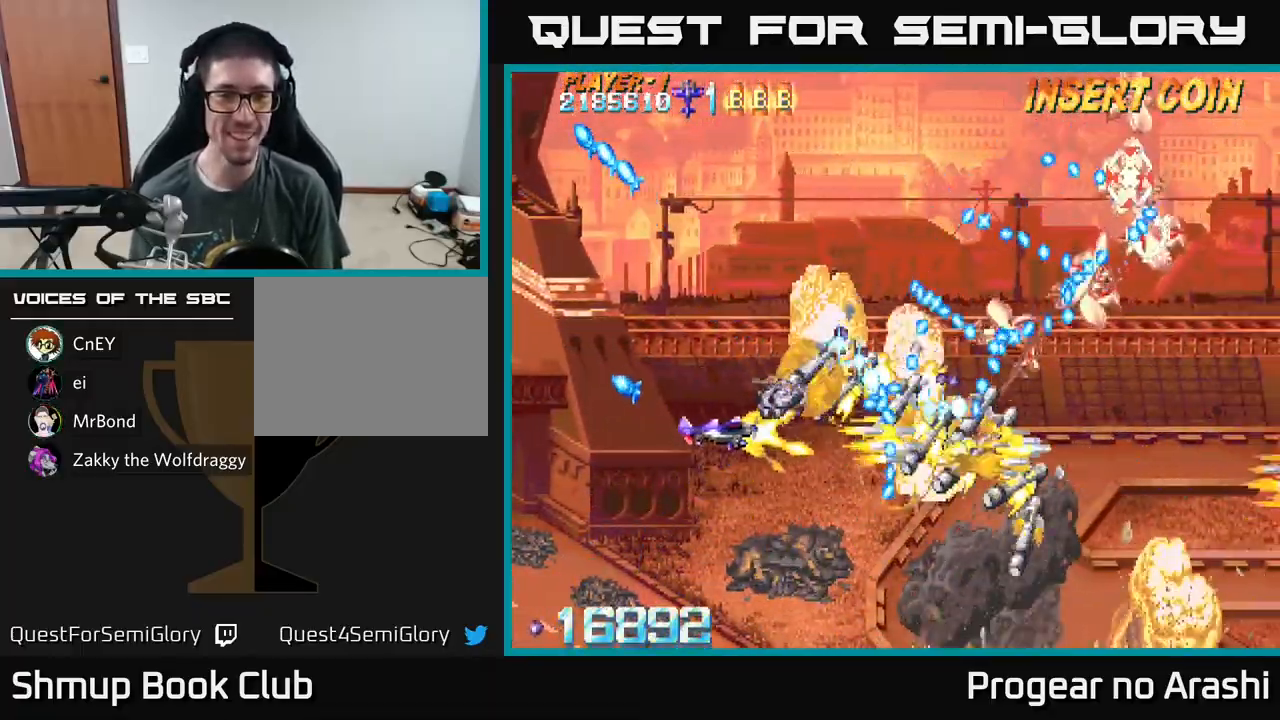
{"buttons": ["X", "DPAD_UP"], "left_stick": "center", "events": [[200, "X", "down"], [233, "A", "up"], [283, "DPAD_LEFT", "up"]]}
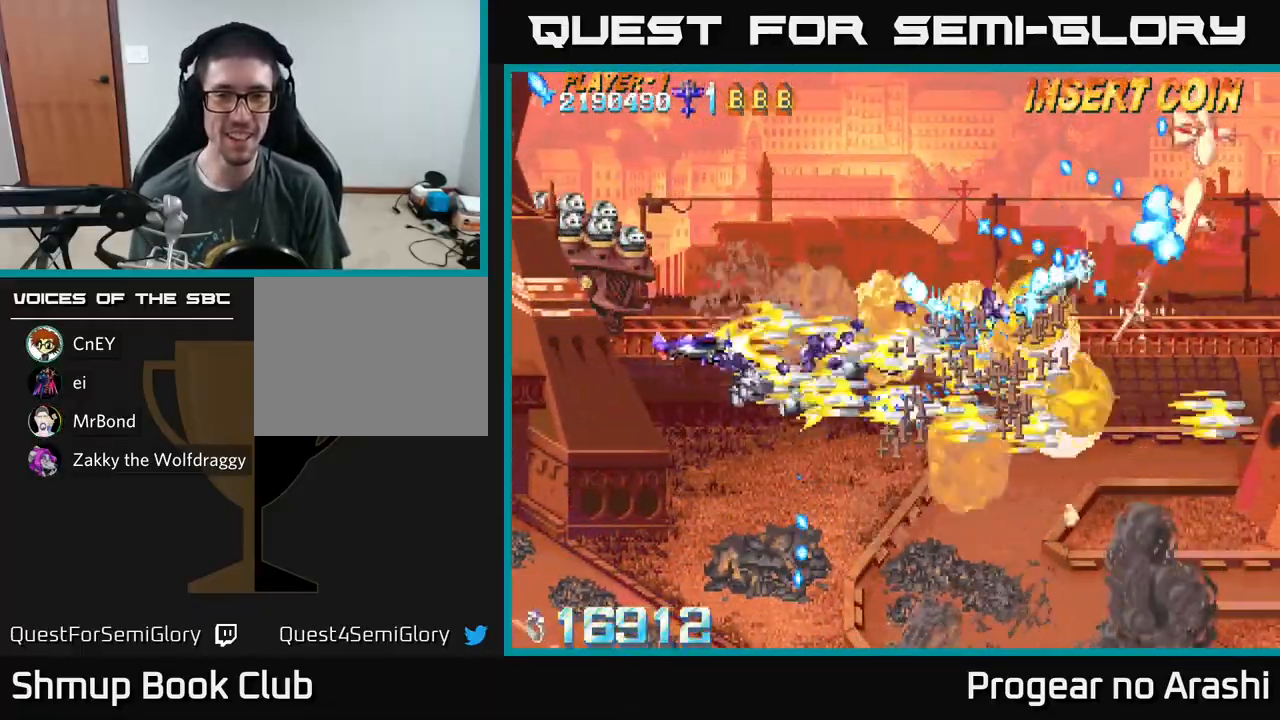
{"buttons": ["A", "DPAD_LEFT"], "left_stick": "center", "events": [[150, "DPAD_LEFT", "down"], [167, "A", "down"], [167, "DPAD_UP", "up"], [200, "X", "up"], [317, "DPAD_DOWN", "down"], [400, "DPAD_DOWN", "up"]]}
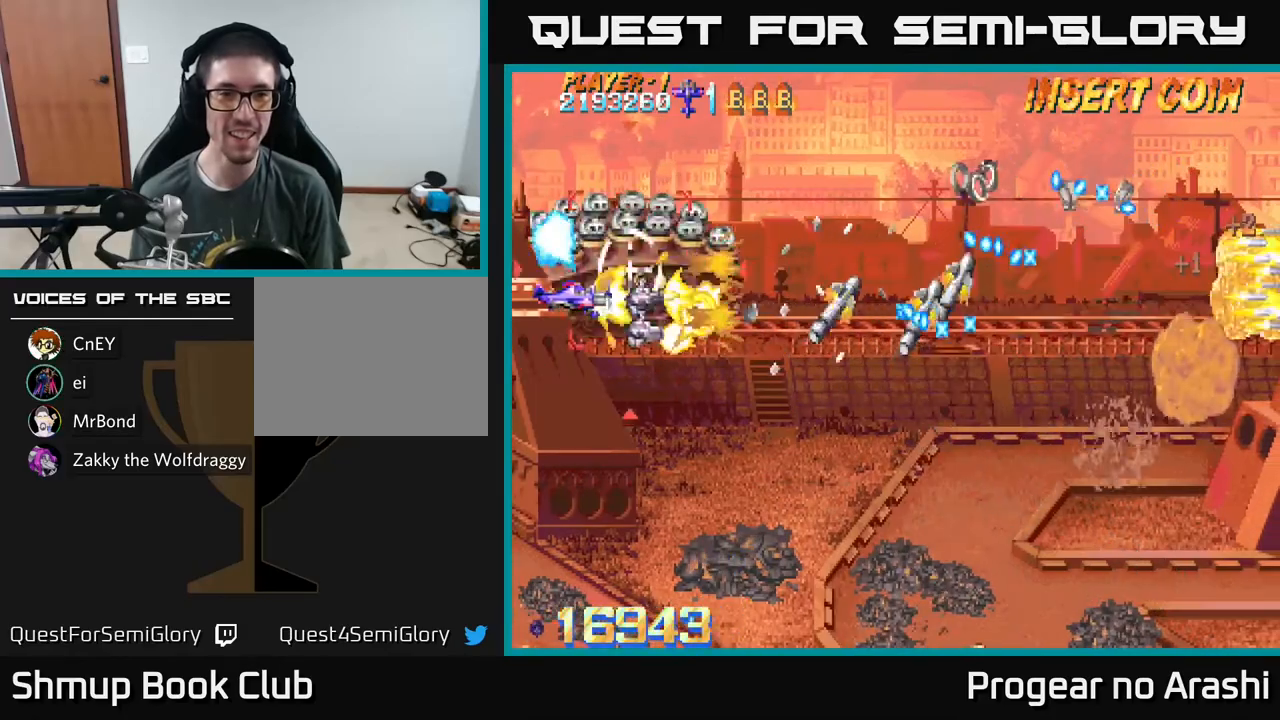
{"buttons": ["A", "DPAD_DOWN", "DPAD_LEFT"], "left_stick": "center", "events": [[83, "DPAD_DOWN", "down"], [183, "DPAD_DOWN", "up"], [233, "DPAD_UP", "down"], [267, "DPAD_UP", "up"], [333, "DPAD_DOWN", "down"], [450, "DPAD_LEFT", "up"], [467, "DPAD_LEFT", "down"]]}
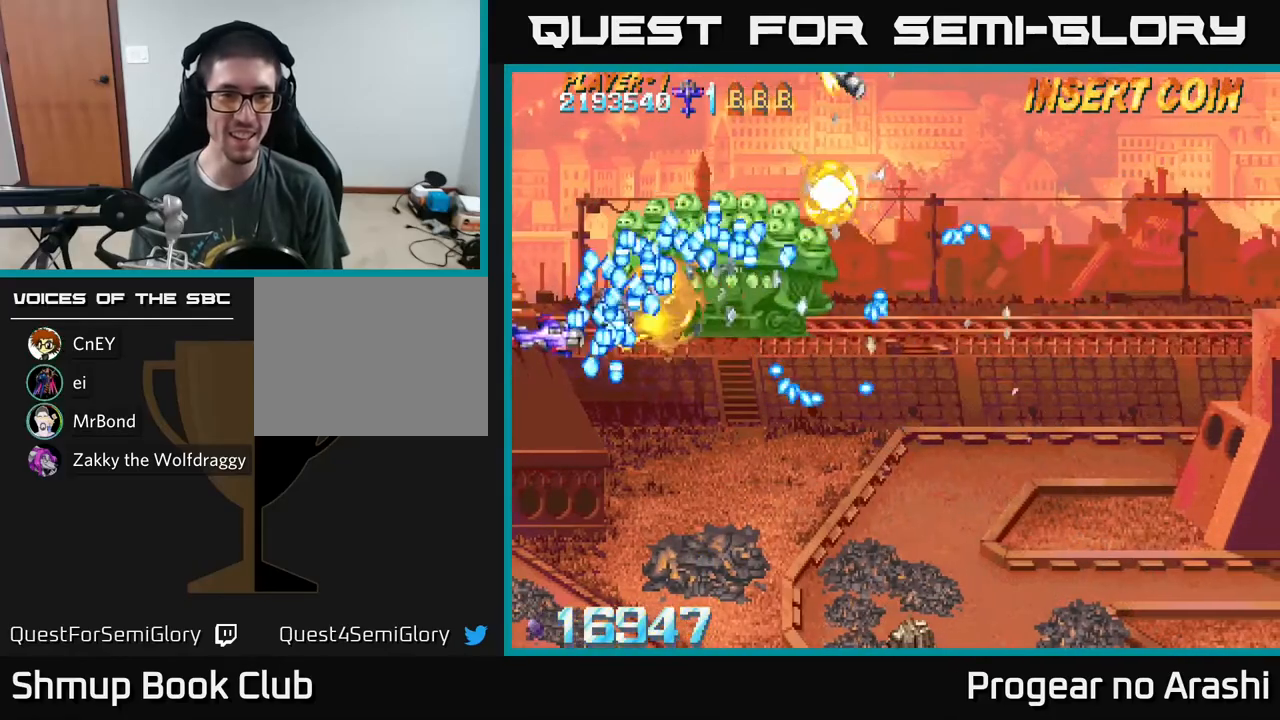
{"buttons": ["X", "DPAD_DOWN", "DPAD_LEFT"], "left_stick": "center", "events": [[50, "DPAD_DOWN", "up"], [67, "DPAD_DOWN", "down"], [167, "X", "down"], [200, "A", "up"]]}
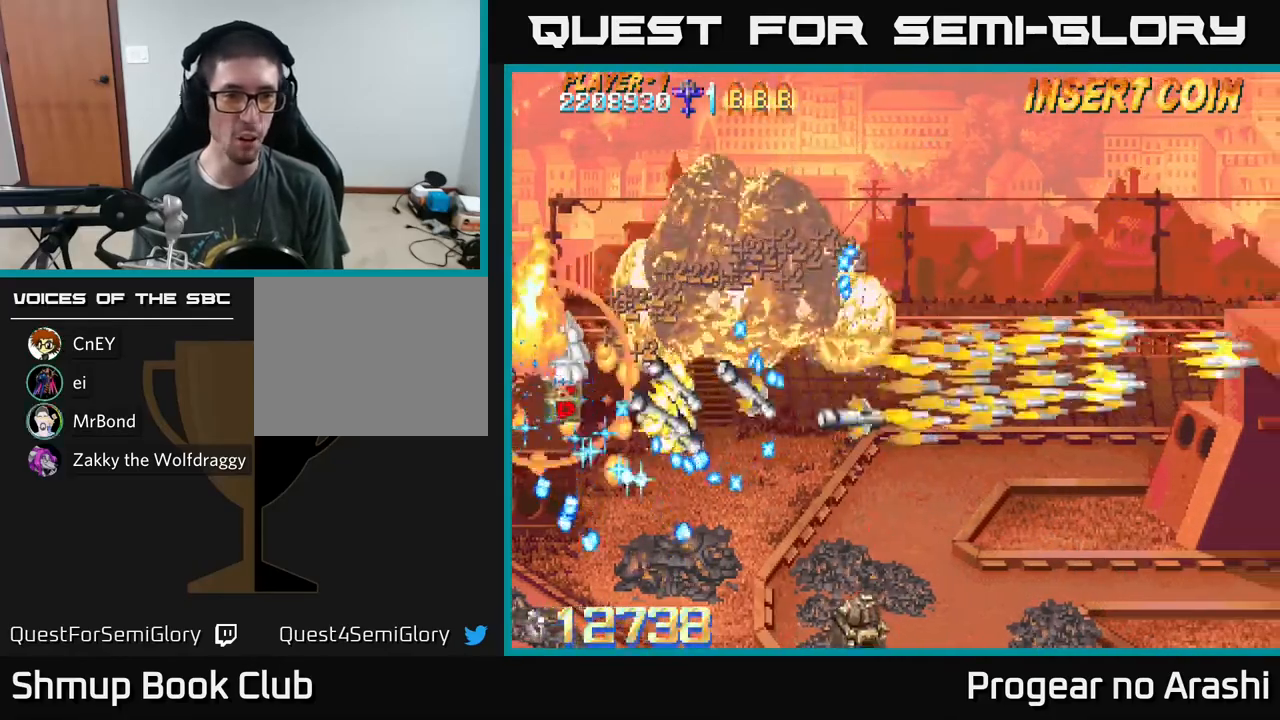
{"buttons": ["X"], "left_stick": "center", "events": [[100, "DPAD_LEFT", "up"], [283, "DPAD_DOWN", "up"]]}
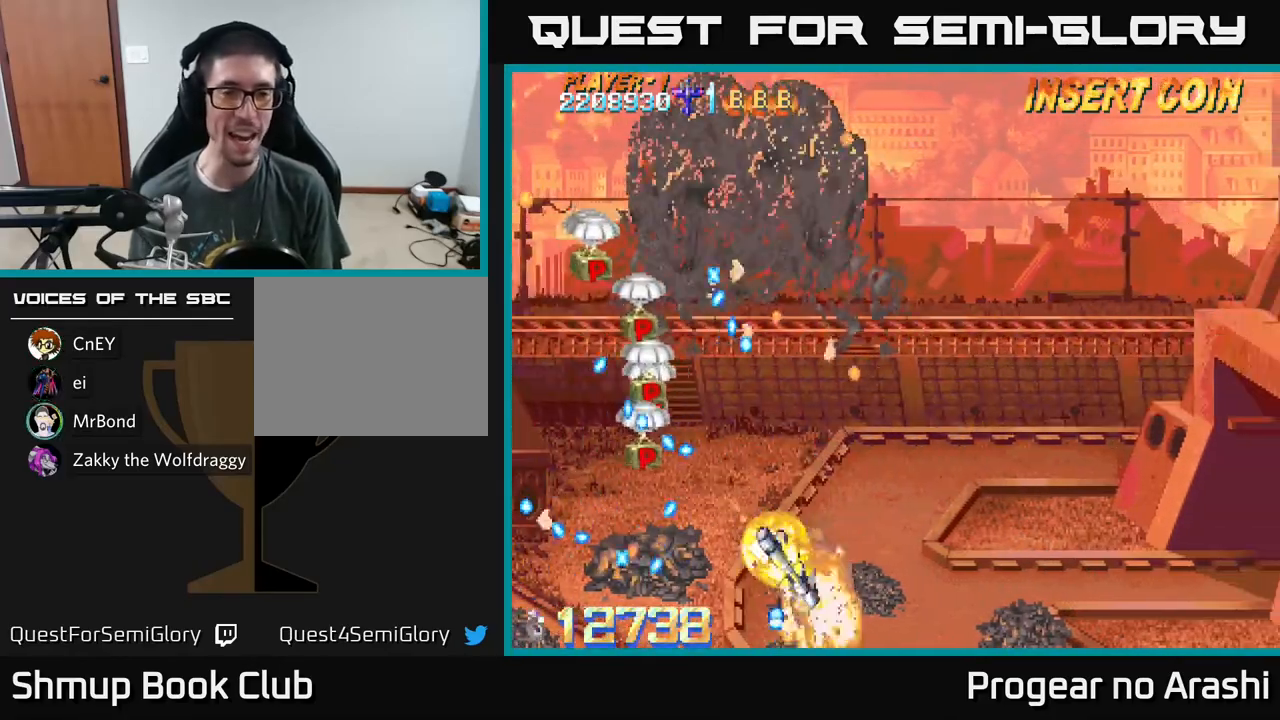
{"buttons": ["DPAD_UP"], "left_stick": "center", "events": [[183, "X", "up"], [283, "DPAD_UP", "down"]]}
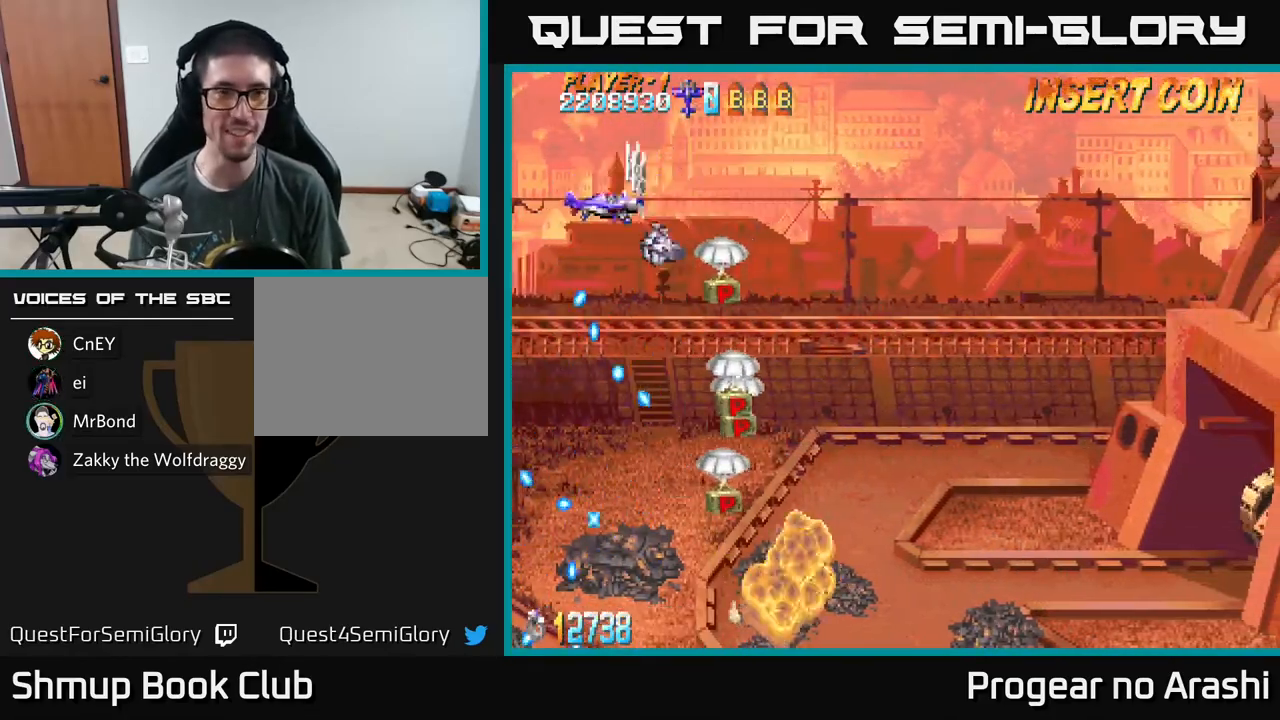
{"buttons": ["DPAD_DOWN", "DPAD_RIGHT"], "left_stick": "center", "events": [[133, "DPAD_RIGHT", "down"], [217, "DPAD_UP", "up"], [317, "DPAD_DOWN", "down"]]}
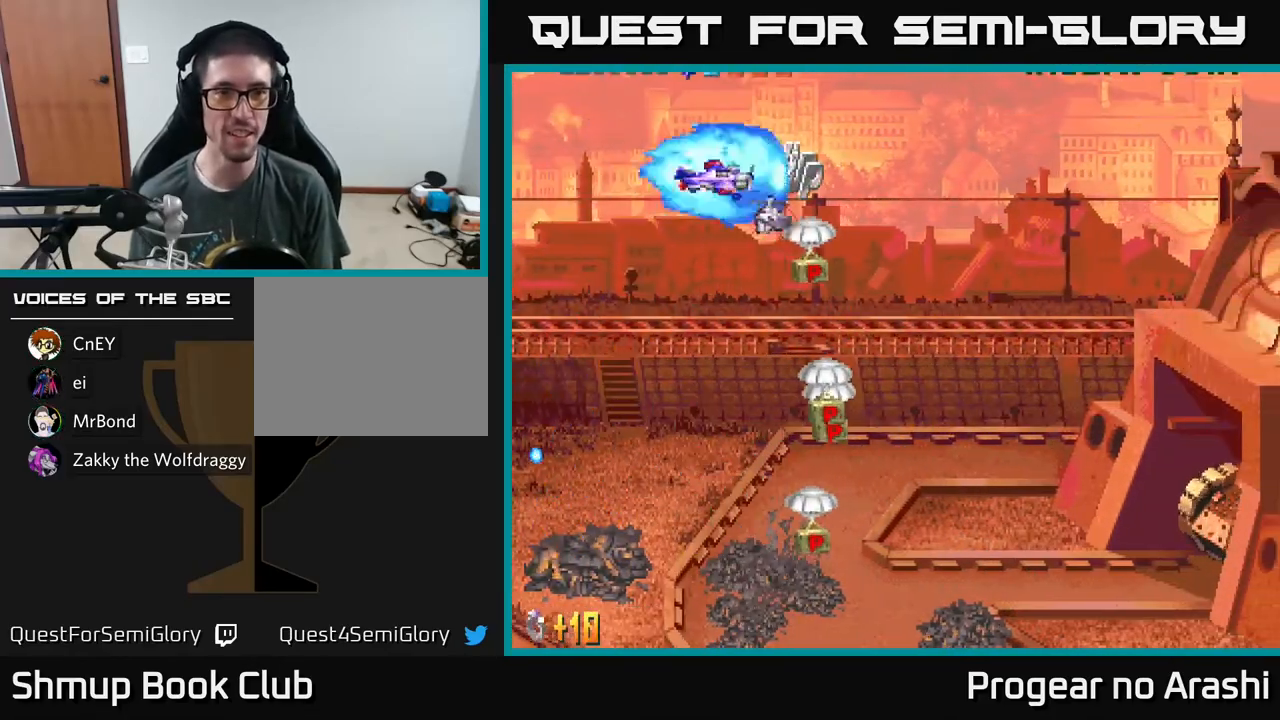
{"buttons": ["DPAD_RIGHT"], "left_stick": "center", "events": [[383, "DPAD_DOWN", "up"]]}
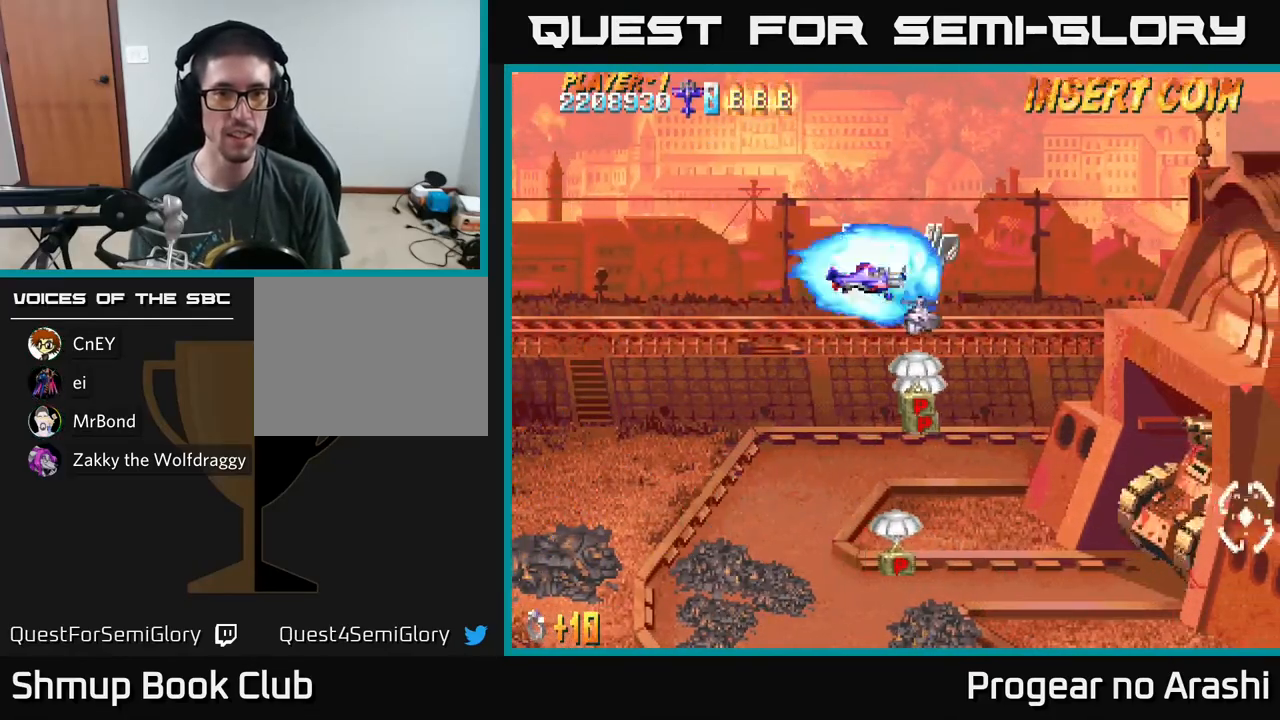
{"buttons": ["X", "DPAD_DOWN", "DPAD_RIGHT"], "left_stick": "center", "events": [[150, "DPAD_DOWN", "down"], [417, "X", "down"]]}
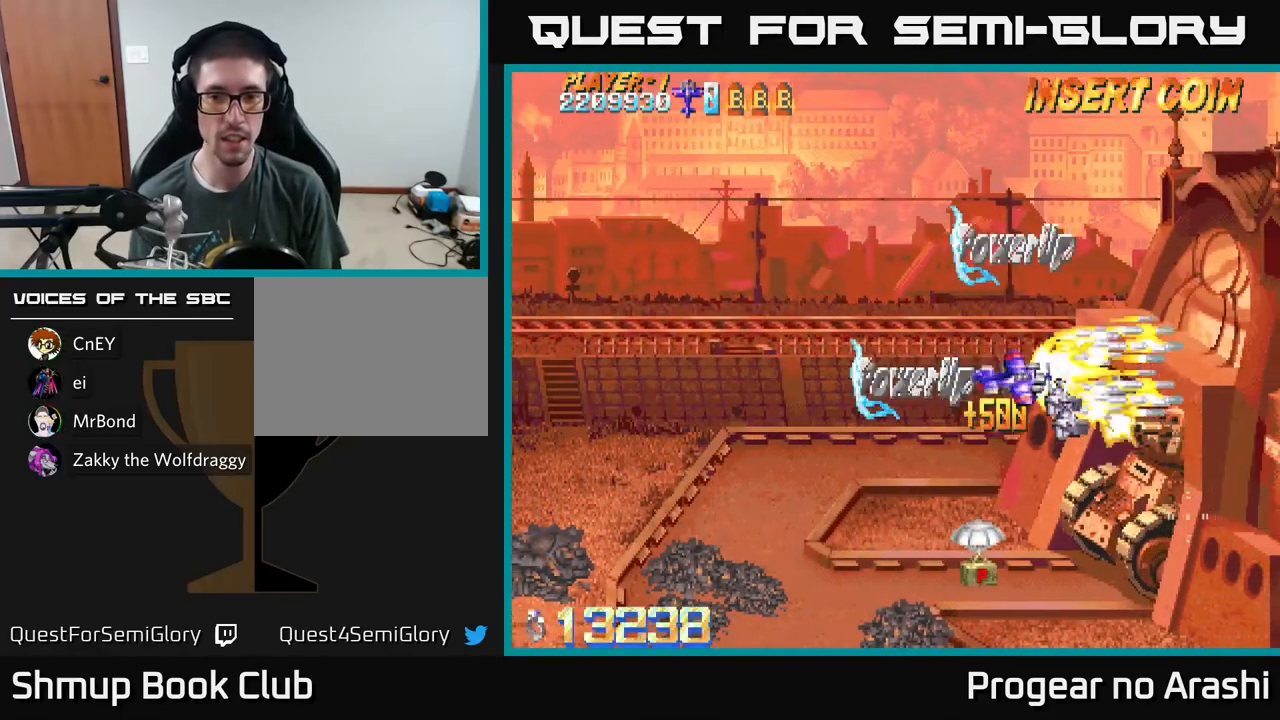
{"buttons": ["A", "DPAD_DOWN", "DPAD_LEFT"], "left_stick": "center", "events": [[17, "DPAD_RIGHT", "up"], [217, "A", "down"], [267, "X", "up"], [300, "DPAD_RIGHT", "down"], [467, "DPAD_RIGHT", "up"], [500, "DPAD_LEFT", "down"]]}
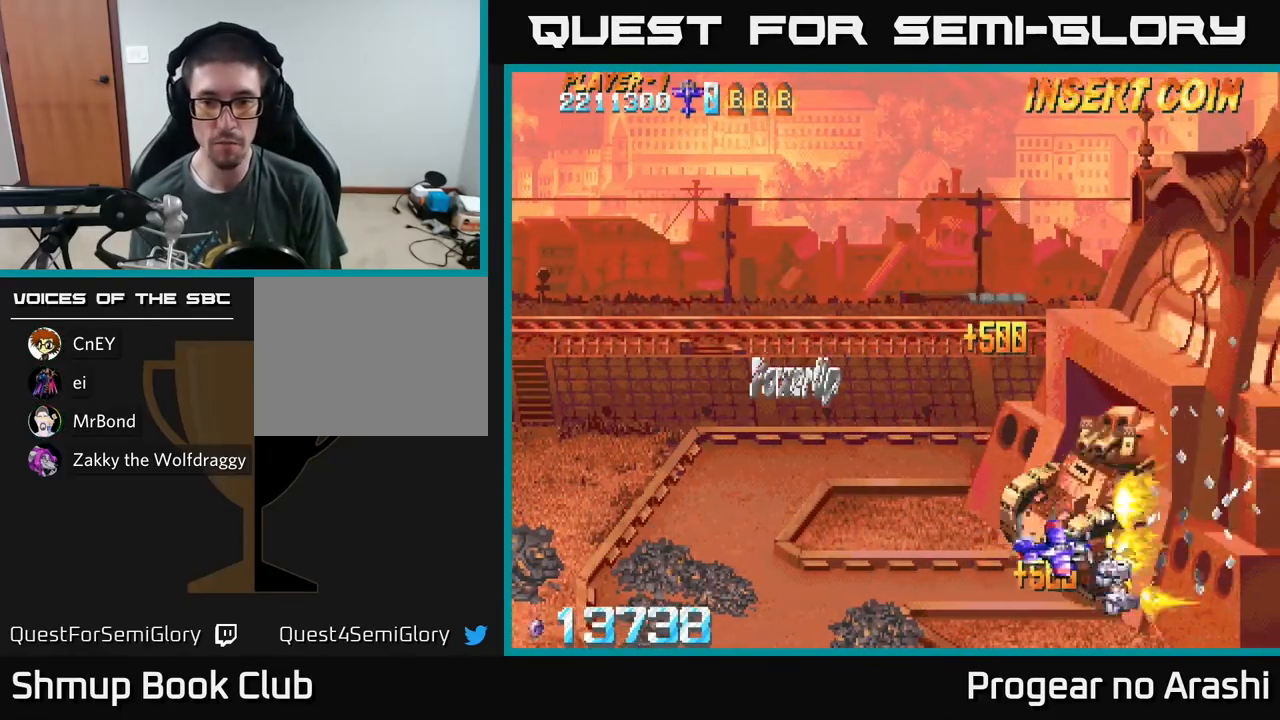
{"buttons": ["A", "DPAD_UP"], "left_stick": "center", "events": [[33, "DPAD_DOWN", "up"], [117, "DPAD_UP", "down"], [300, "DPAD_UP", "up"], [450, "DPAD_UP", "down"], [483, "DPAD_LEFT", "up"]]}
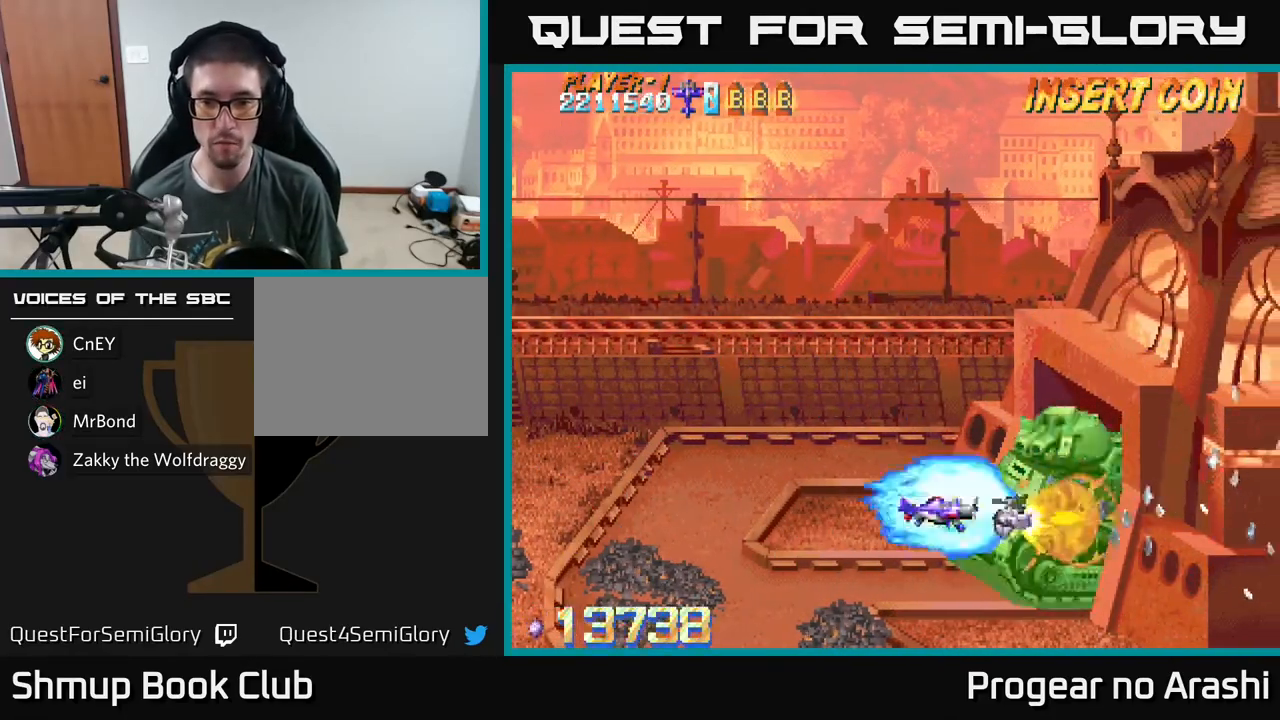
{"buttons": ["A", "DPAD_LEFT"], "left_stick": "center", "events": [[50, "DPAD_LEFT", "down"], [250, "DPAD_UP", "up"]]}
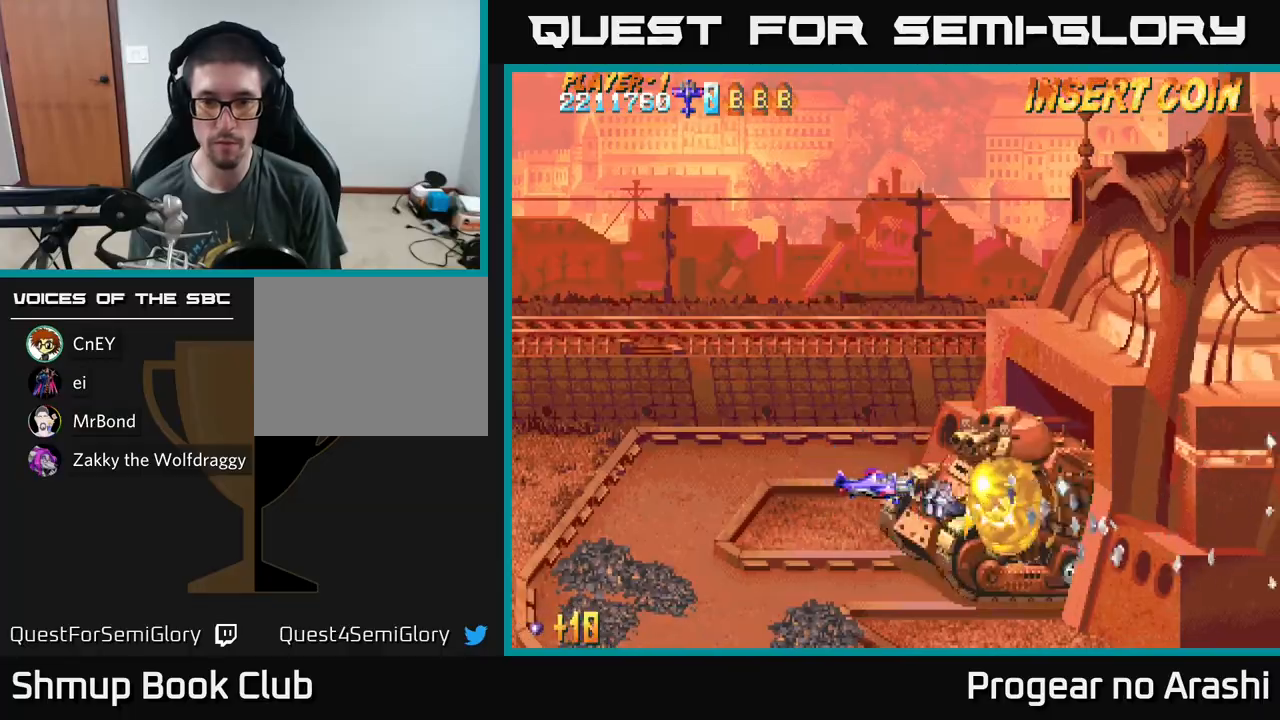
{"buttons": ["DPAD_LEFT"], "left_stick": "center", "events": [[33, "X", "down"], [50, "A", "up"], [283, "X", "up"]]}
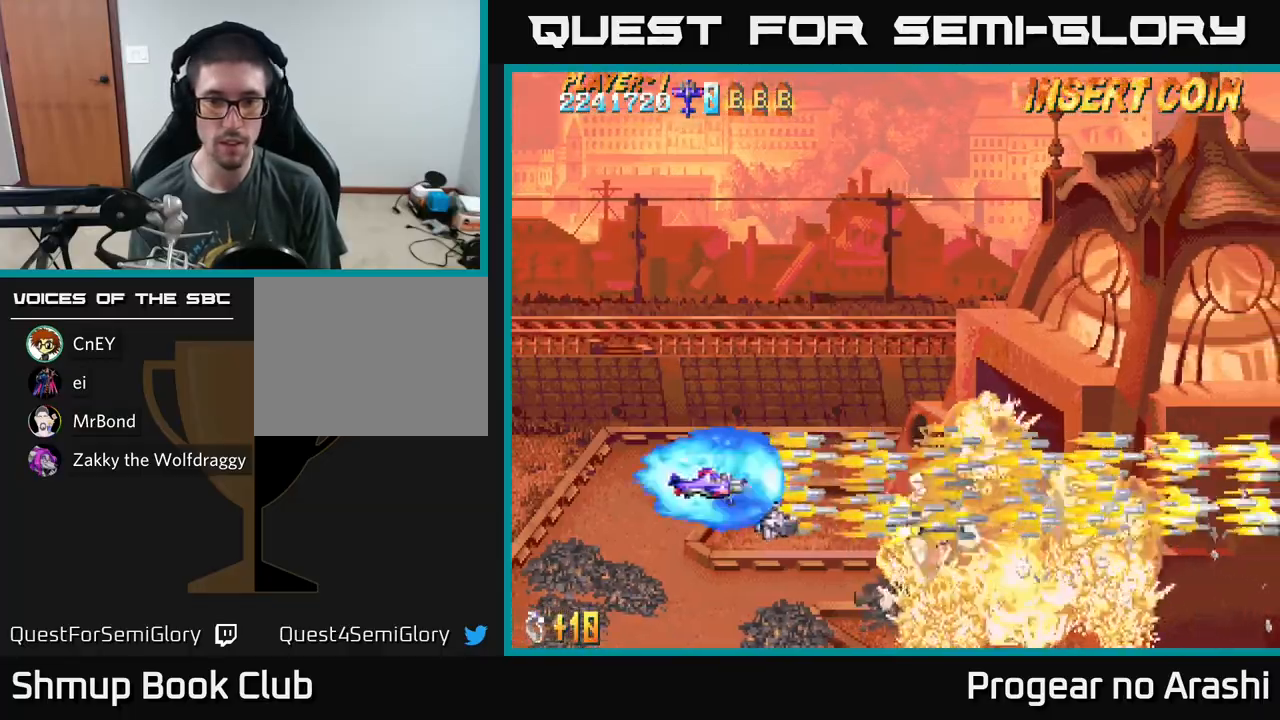
{"buttons": ["DPAD_UP"], "left_stick": "center", "events": [[200, "DPAD_LEFT", "up"], [217, "DPAD_RIGHT", "down"], [233, "DPAD_UP", "down"], [367, "DPAD_RIGHT", "up"]]}
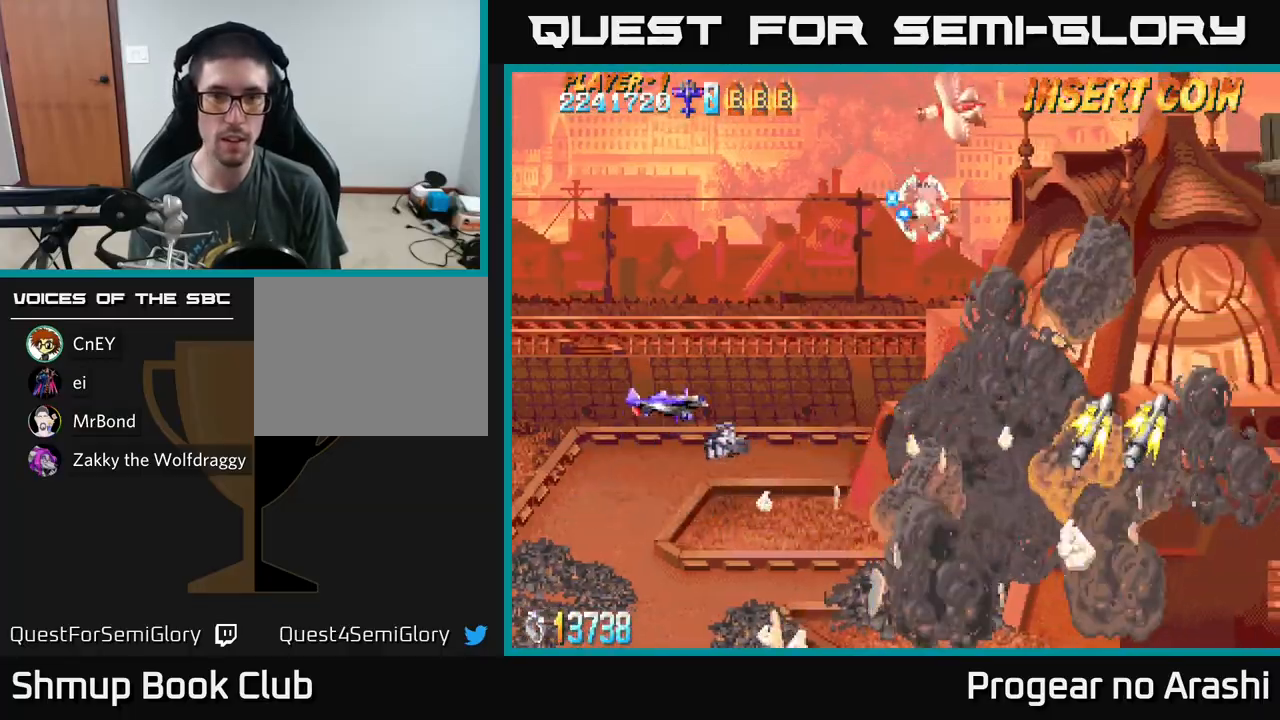
{"buttons": ["X", "DPAD_UP"], "left_stick": "center", "events": [[117, "X", "down"]]}
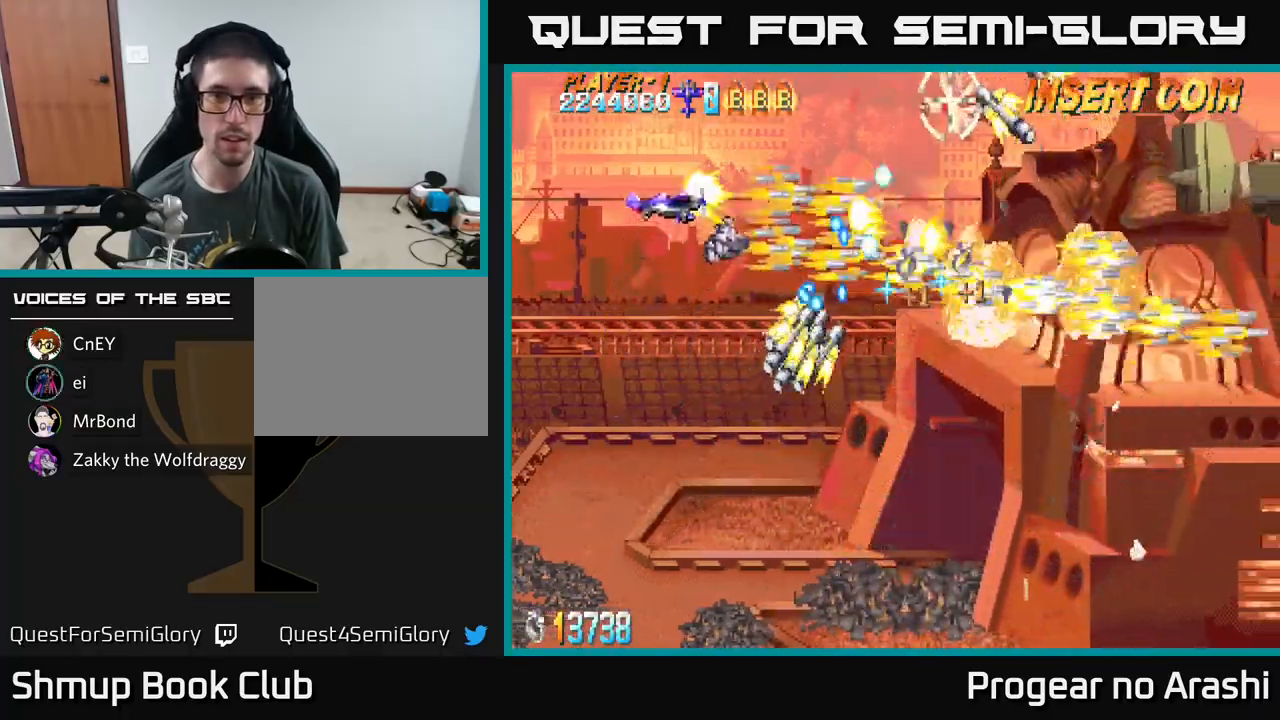
{"buttons": ["A", "DPAD_LEFT"], "left_stick": "center", "events": [[283, "A", "down"], [333, "X", "up"], [367, "DPAD_LEFT", "down"], [417, "DPAD_UP", "up"]]}
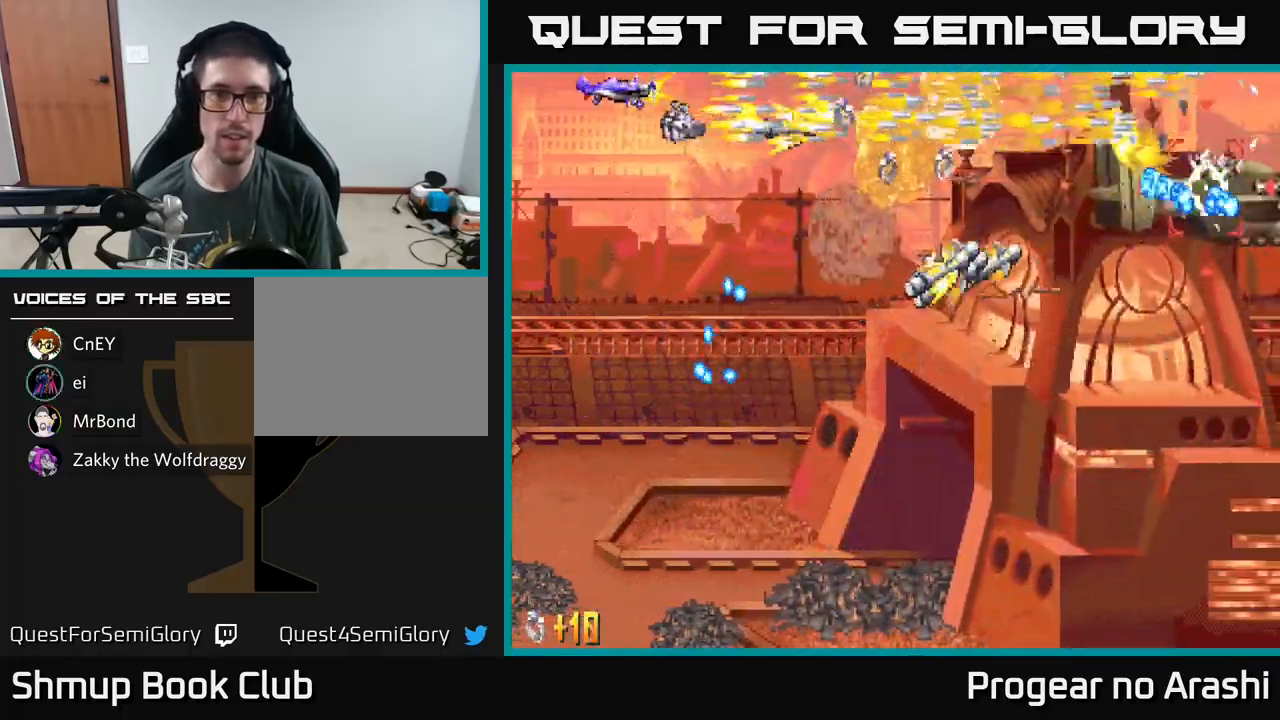
{"buttons": ["A", "DPAD_DOWN", "DPAD_RIGHT"], "left_stick": "center", "events": [[17, "DPAD_DOWN", "down"], [33, "DPAD_LEFT", "up"], [383, "DPAD_RIGHT", "down"]]}